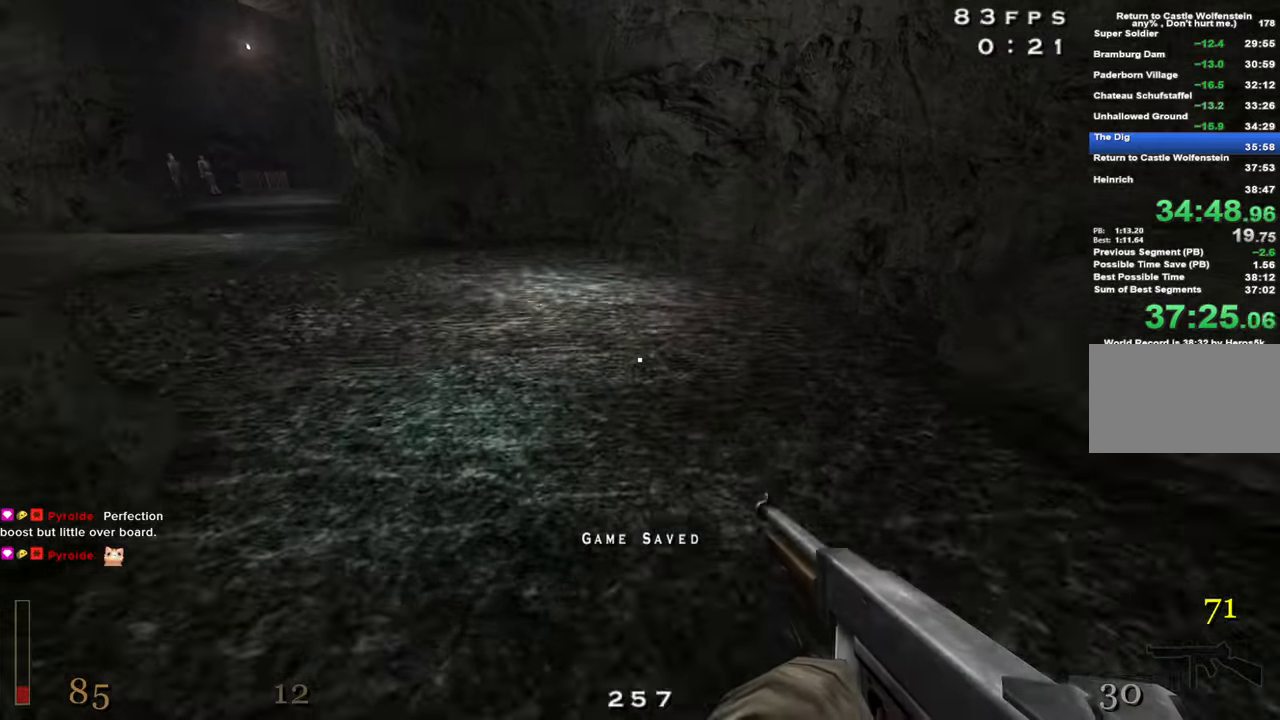
Gameplay with keyboard and mouse; each line is a JSON object with the keys held at the frame after it. "events" lists presses ("down") and releases ("up") of "1", "2", "3", "4", "5", "a", "alt", "c", "caps_lock", "ctrl", "d", "e", "f", "g", "q", "r", "s", "shift", "space", "t", "tab", "v", "w", "x" and "z" between this image and that frame as [ms after this image, input, new state], when the widget could be followed in between. No other keys are recorded. Mouse buttons are not recorded. Not read: mouse_move.
{"keys": ["a", "shift", "space", "w"], "events": [[183, "a", "down"], [383, "shift", "down"], [500, "space", "down"]]}
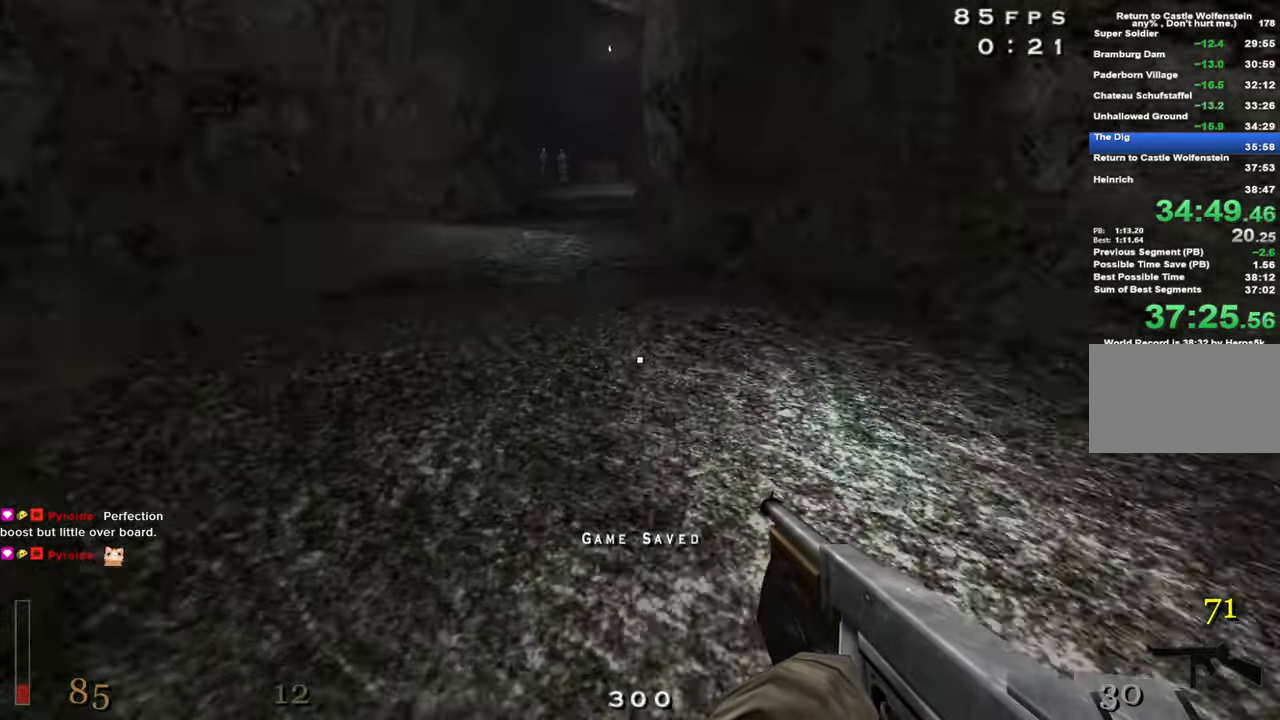
{"keys": ["d", "shift", "w"], "events": [[116, "space", "up"], [250, "a", "up"], [250, "d", "down"]]}
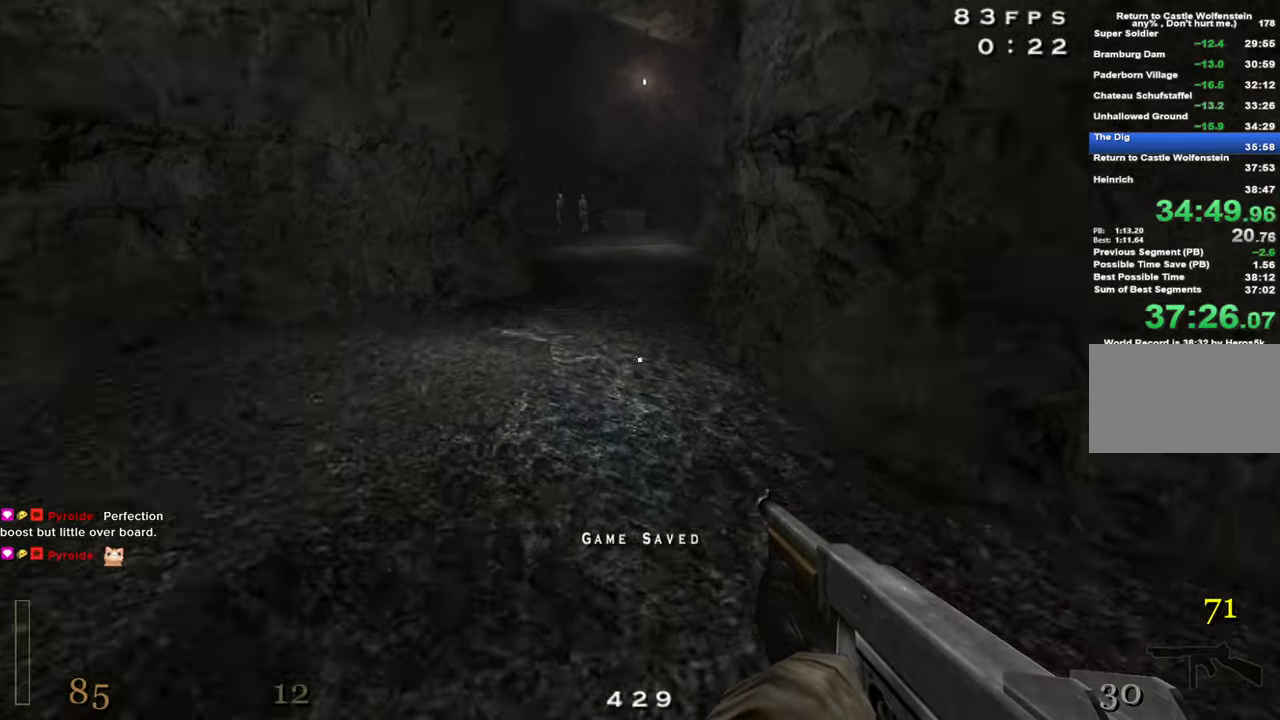
{"keys": ["a", "shift", "w"], "events": [[133, "space", "down"], [216, "space", "up"], [416, "a", "down"], [450, "d", "up"]]}
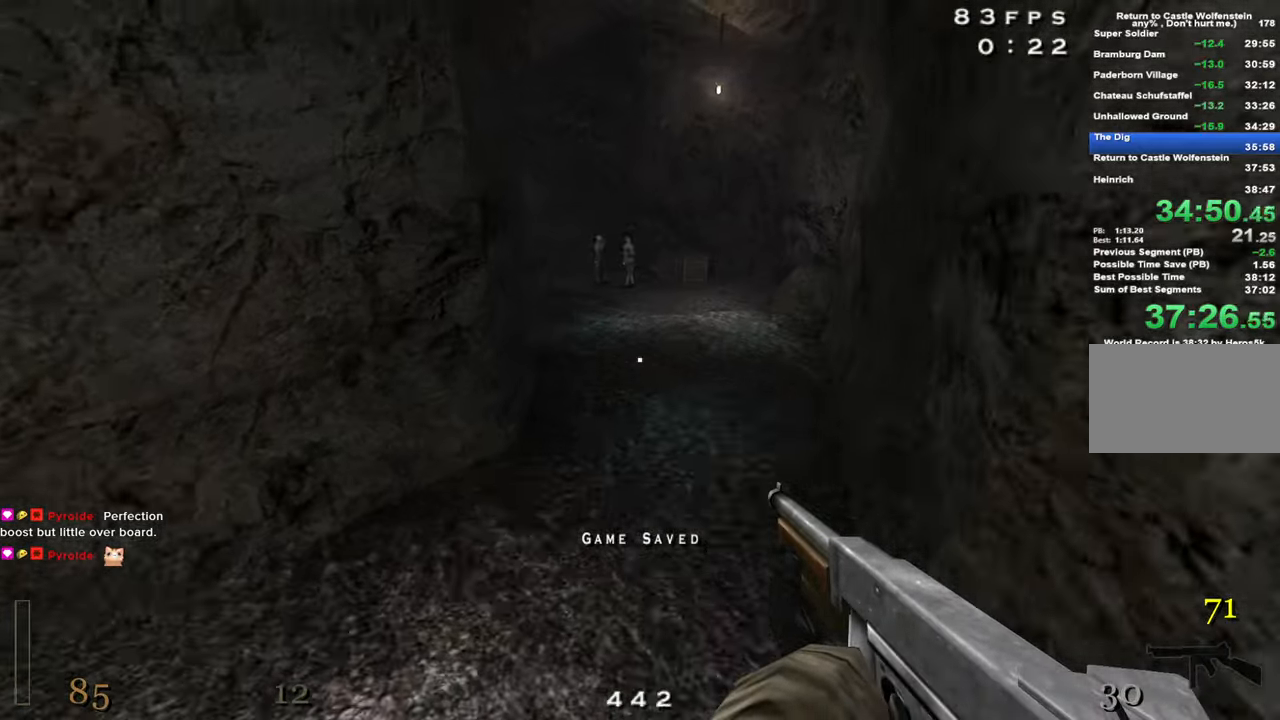
{"keys": ["a", "w"], "events": [[333, "space", "down"], [383, "shift", "up"], [433, "space", "up"]]}
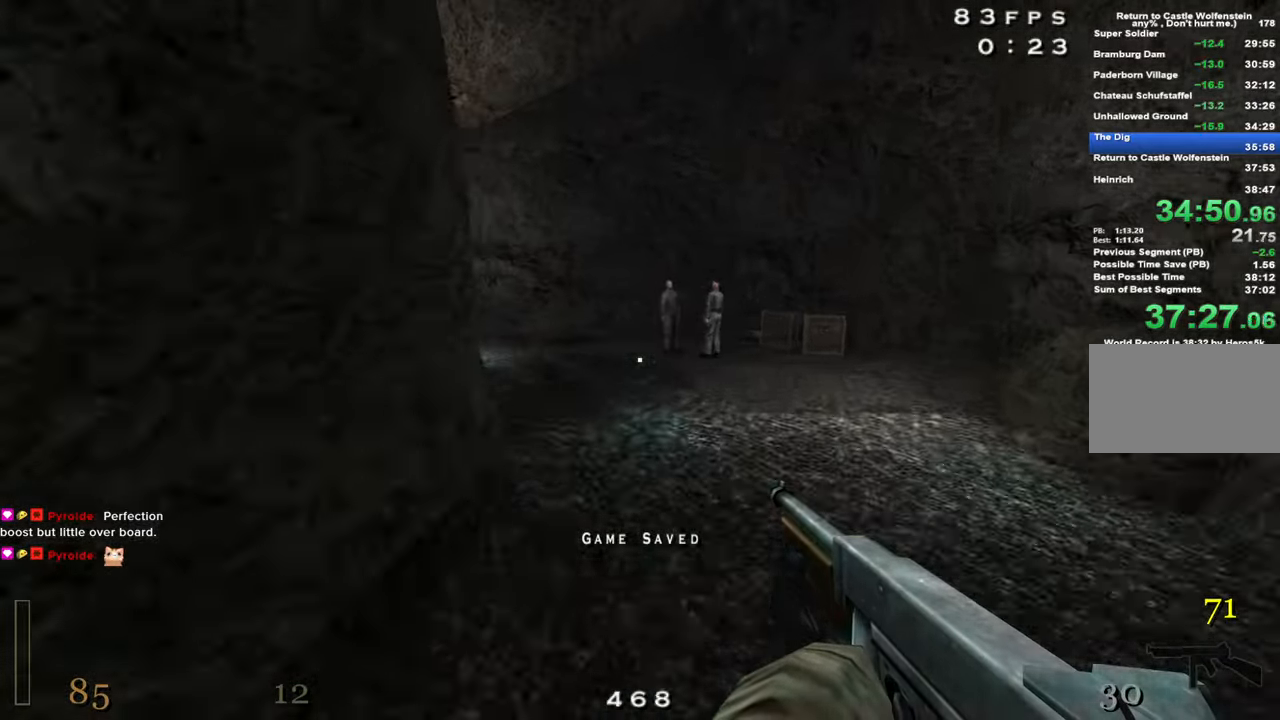
{"keys": ["a", "w"], "events": [[16, "w", "up"], [383, "w", "down"]]}
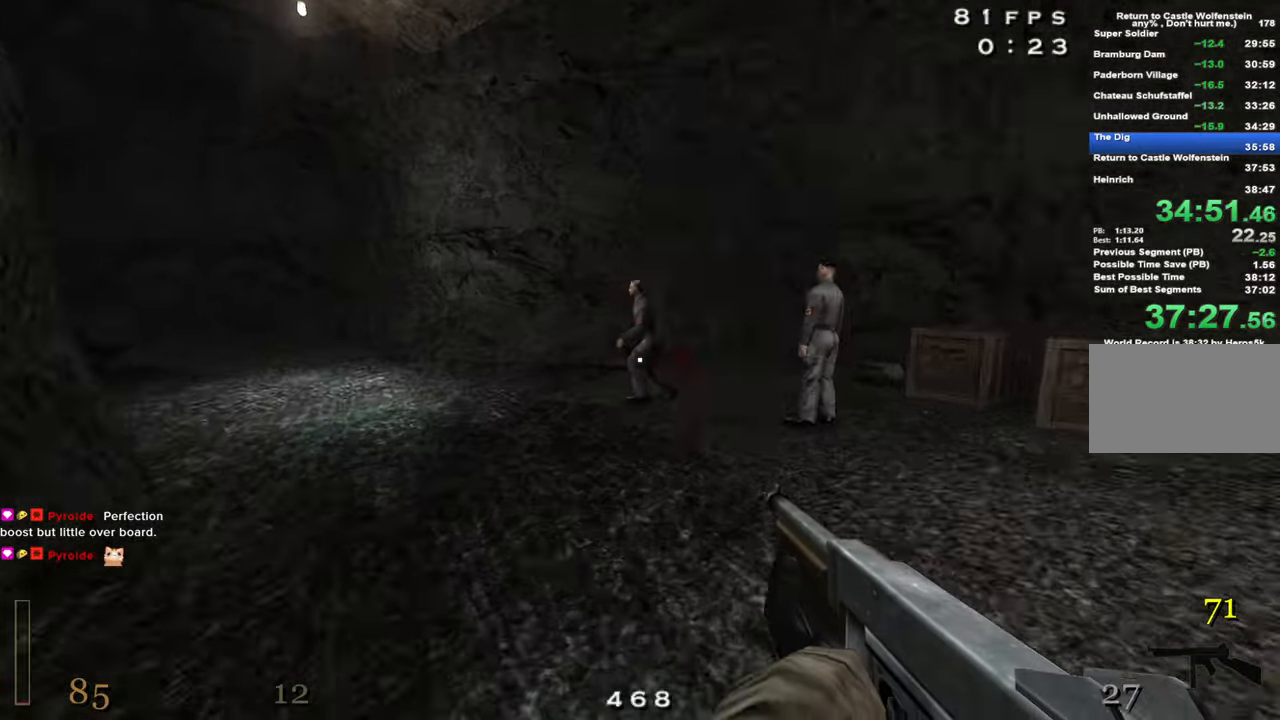
{"keys": ["a", "shift", "w"], "events": [[83, "shift", "down"], [216, "space", "down"], [266, "a", "up"], [316, "space", "up"], [416, "a", "down"]]}
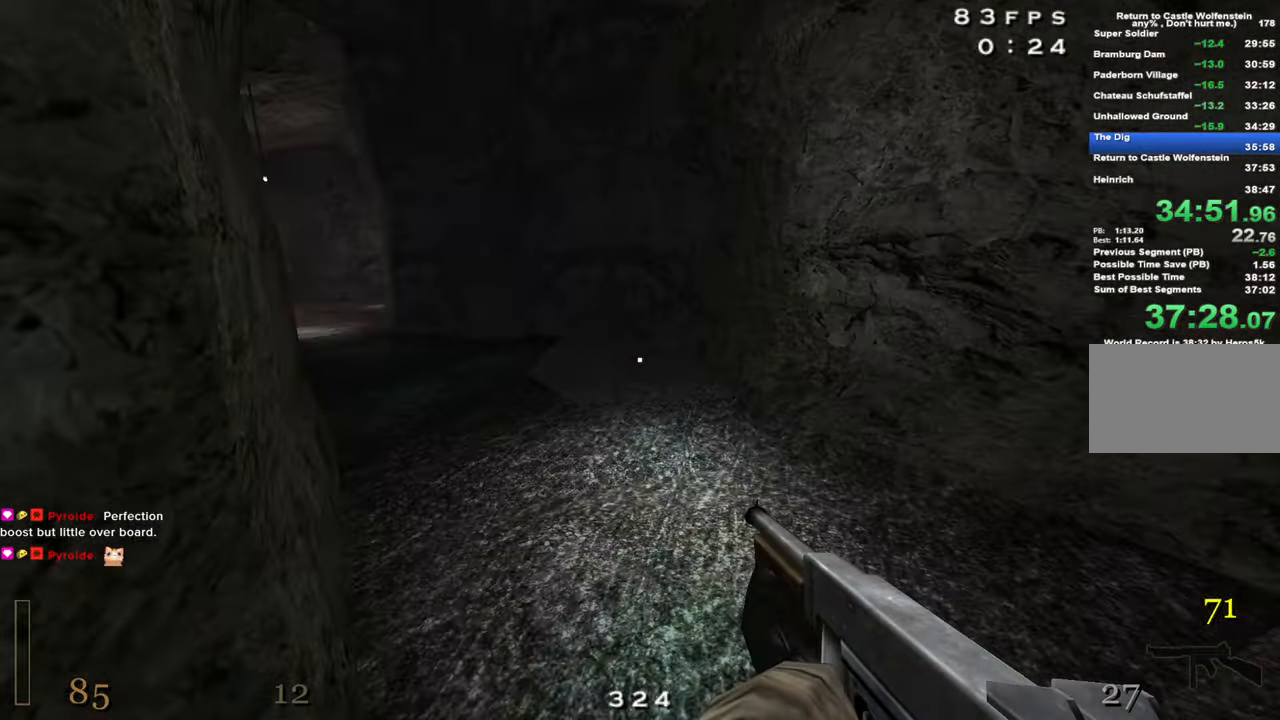
{"keys": ["a", "shift", "w"], "events": []}
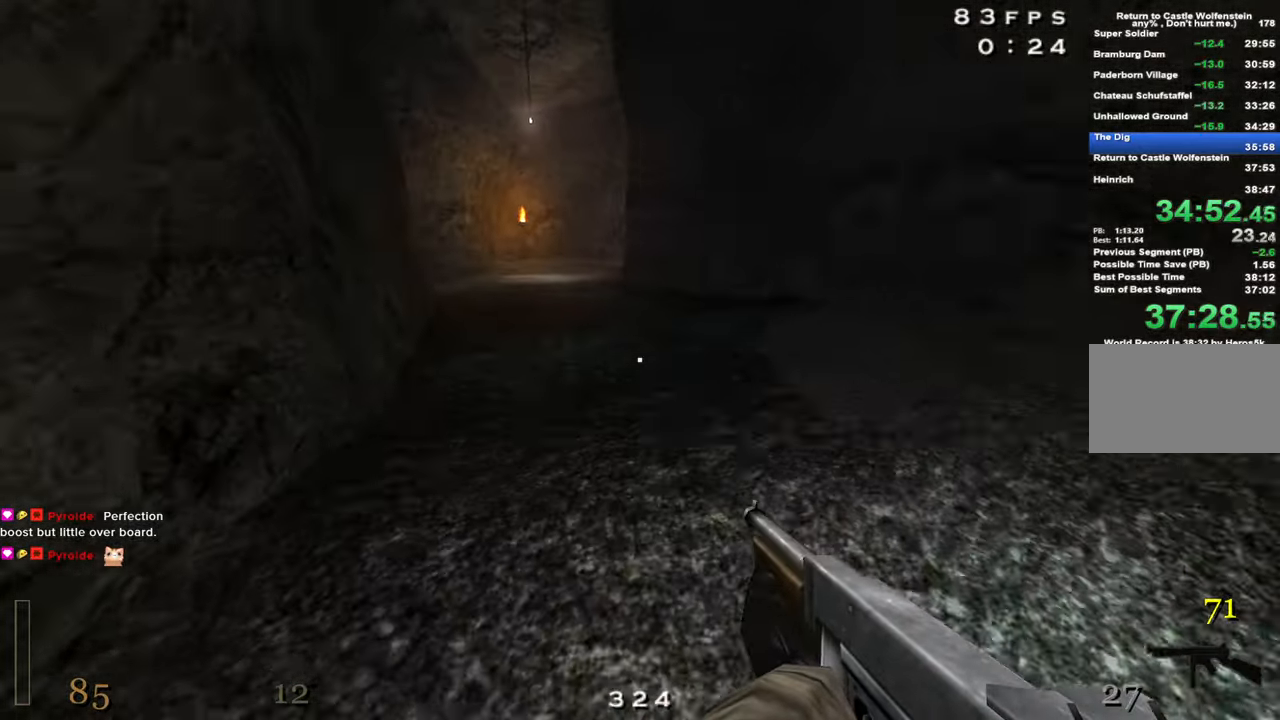
{"keys": ["d", "shift", "w"], "events": [[16, "space", "down"], [150, "space", "up"], [383, "a", "up"], [383, "d", "down"]]}
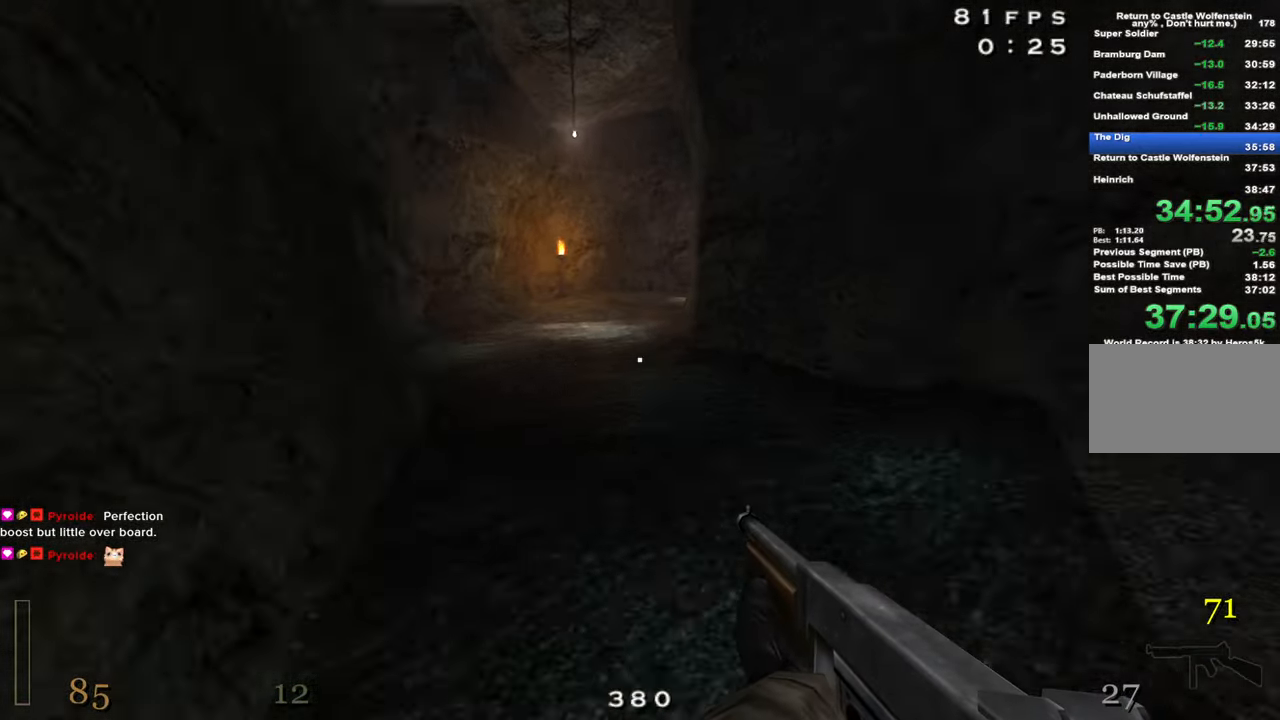
{"keys": ["a", "s"], "events": [[83, "shift", "up"], [133, "space", "down"], [166, "a", "down"], [166, "d", "up"], [166, "w", "up"], [317, "space", "up"], [367, "s", "down"]]}
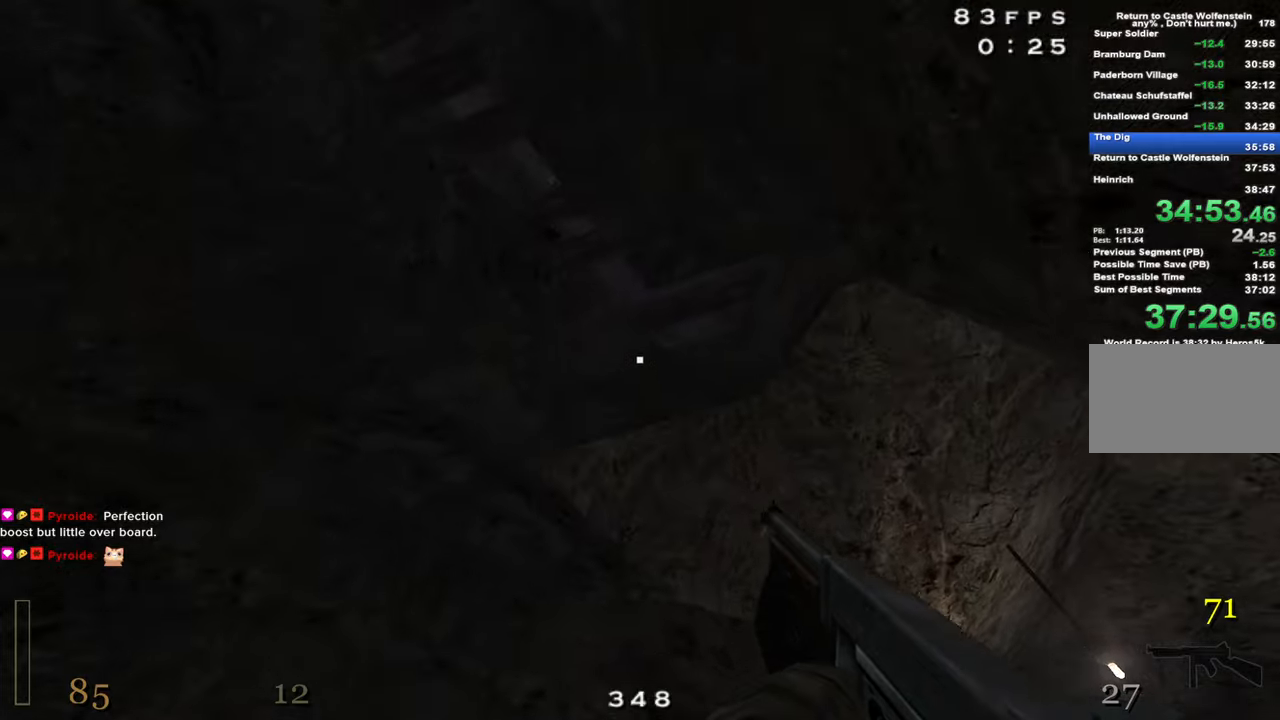
{"keys": [], "events": [[150, "space", "down"], [233, "s", "up"], [333, "a", "up"], [383, "space", "up"]]}
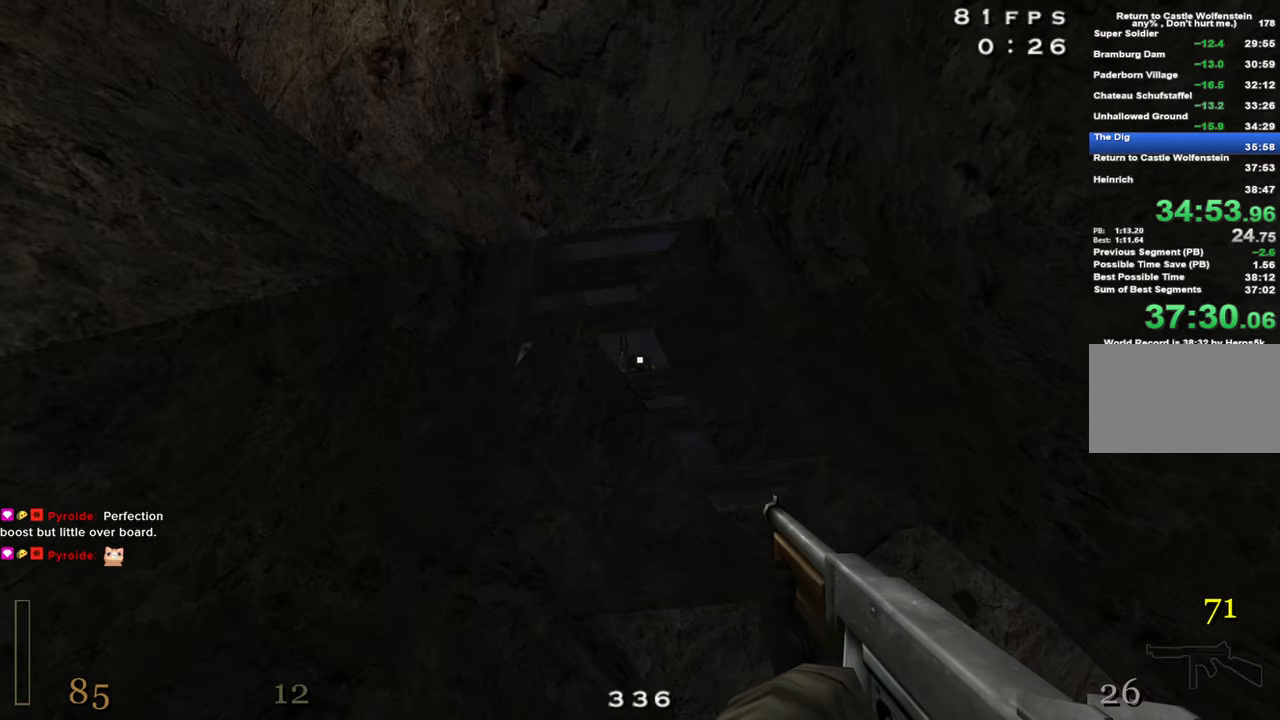
{"keys": ["a", "w"], "events": [[150, "s", "down"], [200, "a", "down"], [300, "s", "up"], [433, "w", "down"]]}
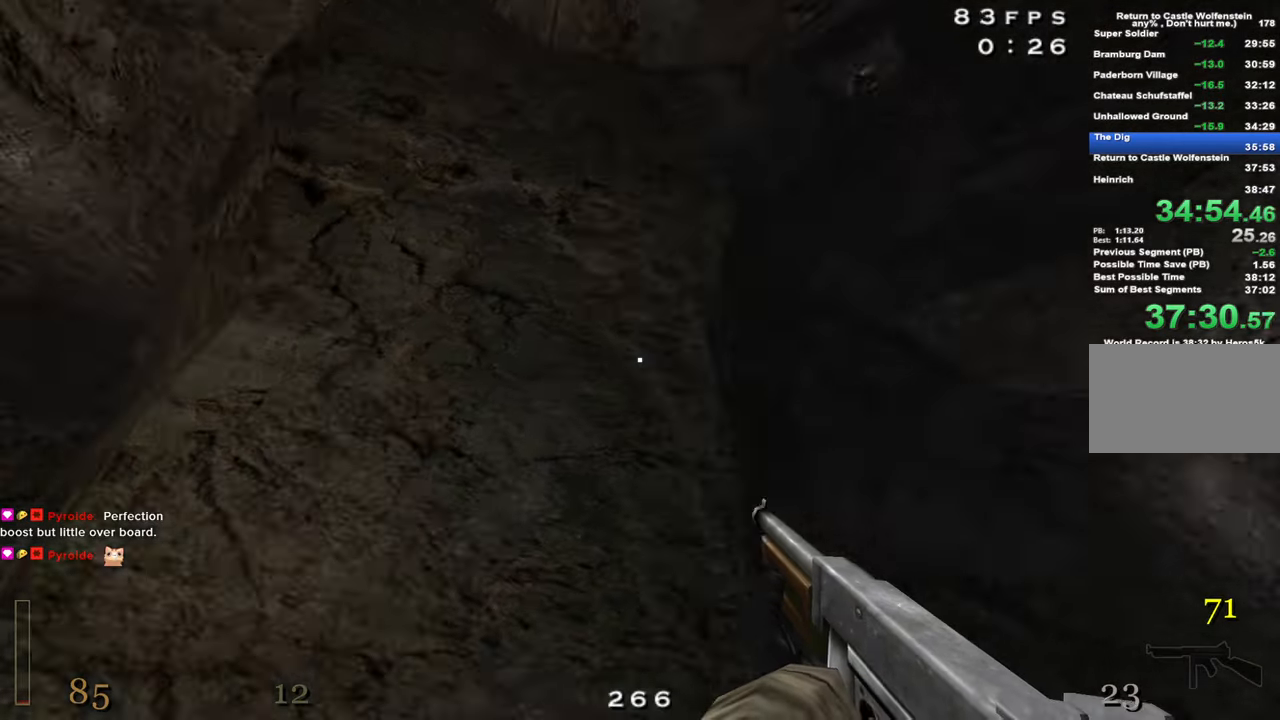
{"keys": ["a", "w"], "events": [[83, "5", "down"], [167, "5", "up"], [267, "a", "up"], [500, "a", "down"]]}
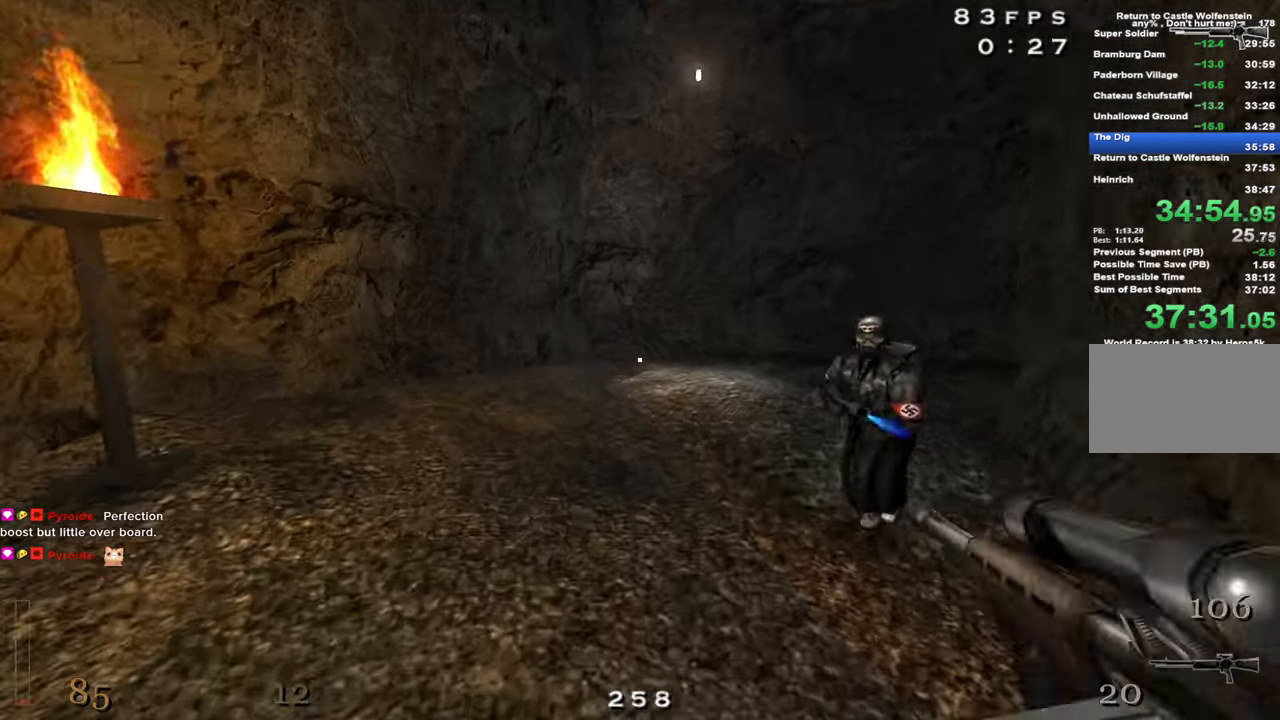
{"keys": ["d", "w"], "events": [[233, "a", "up"], [333, "d", "down"]]}
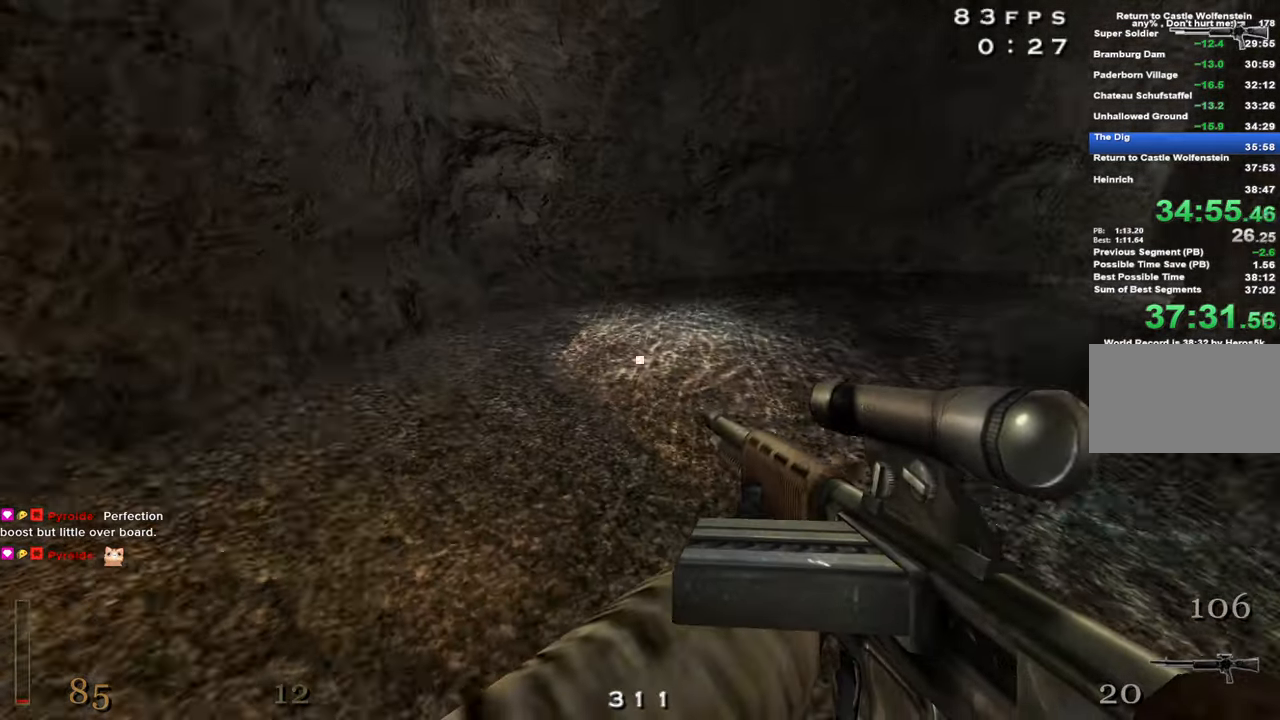
{"keys": ["d", "shift", "w"], "events": [[17, "shift", "down"], [67, "space", "down"], [200, "space", "up"]]}
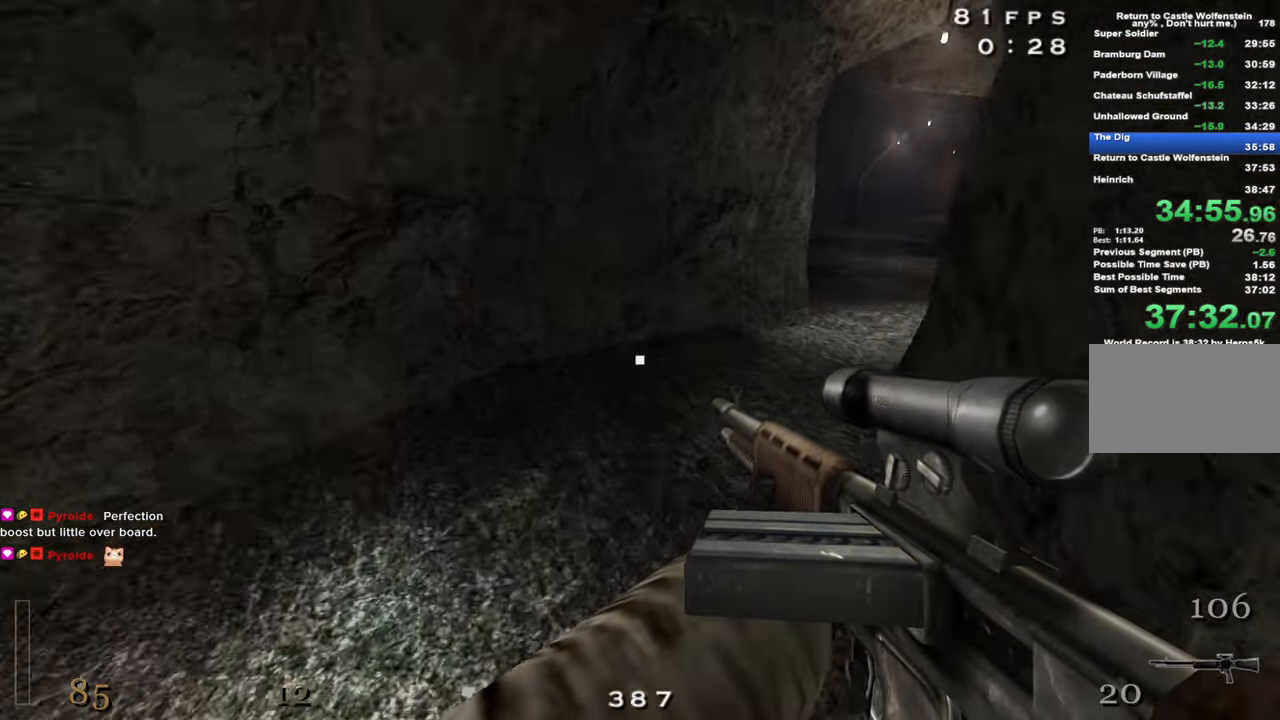
{"keys": ["d", "shift", "space", "w"], "events": [[450, "space", "down"]]}
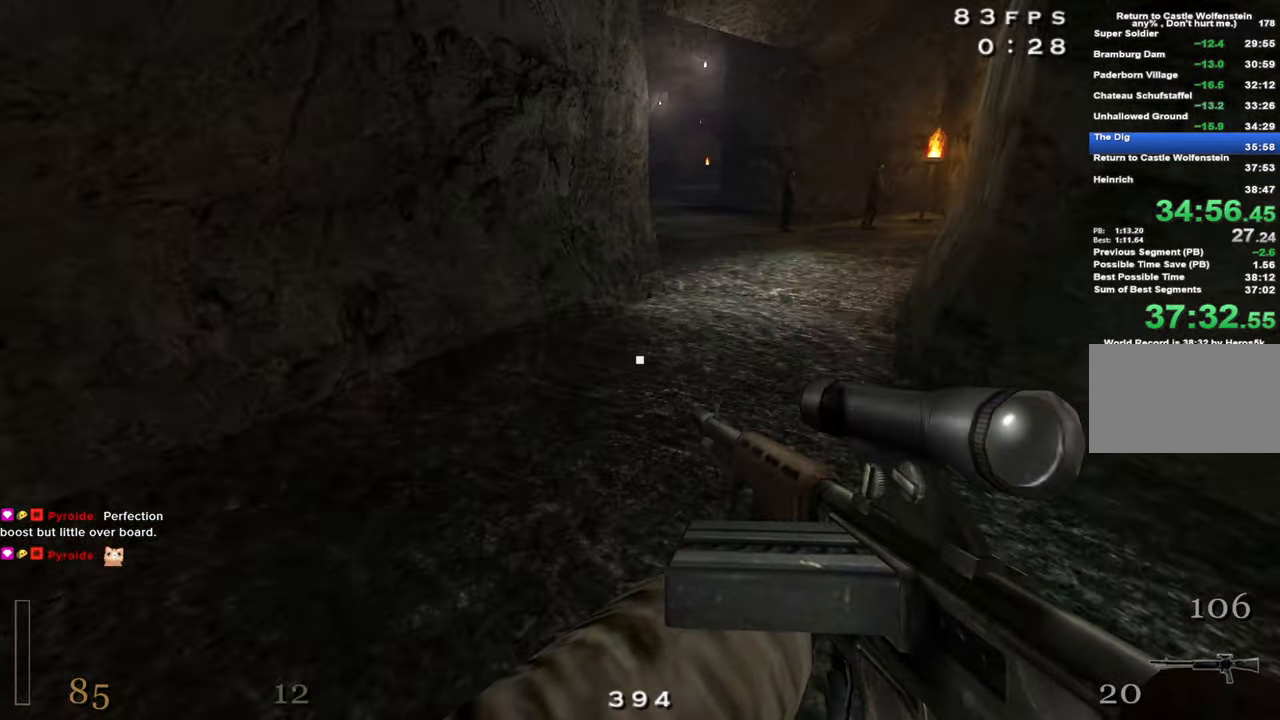
{"keys": ["a", "shift", "w"], "events": [[100, "space", "up"], [383, "a", "down"], [433, "d", "up"]]}
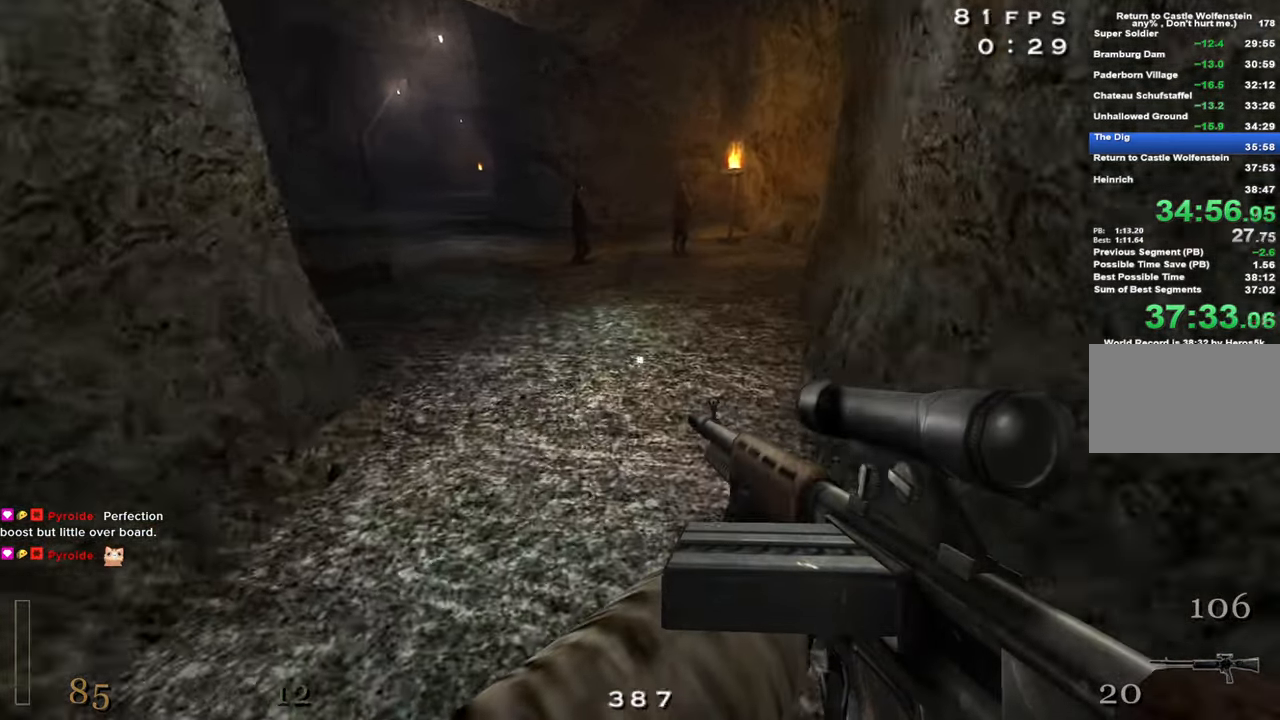
{"keys": ["a", "shift", "w"], "events": [[117, "space", "down"], [250, "space", "up"]]}
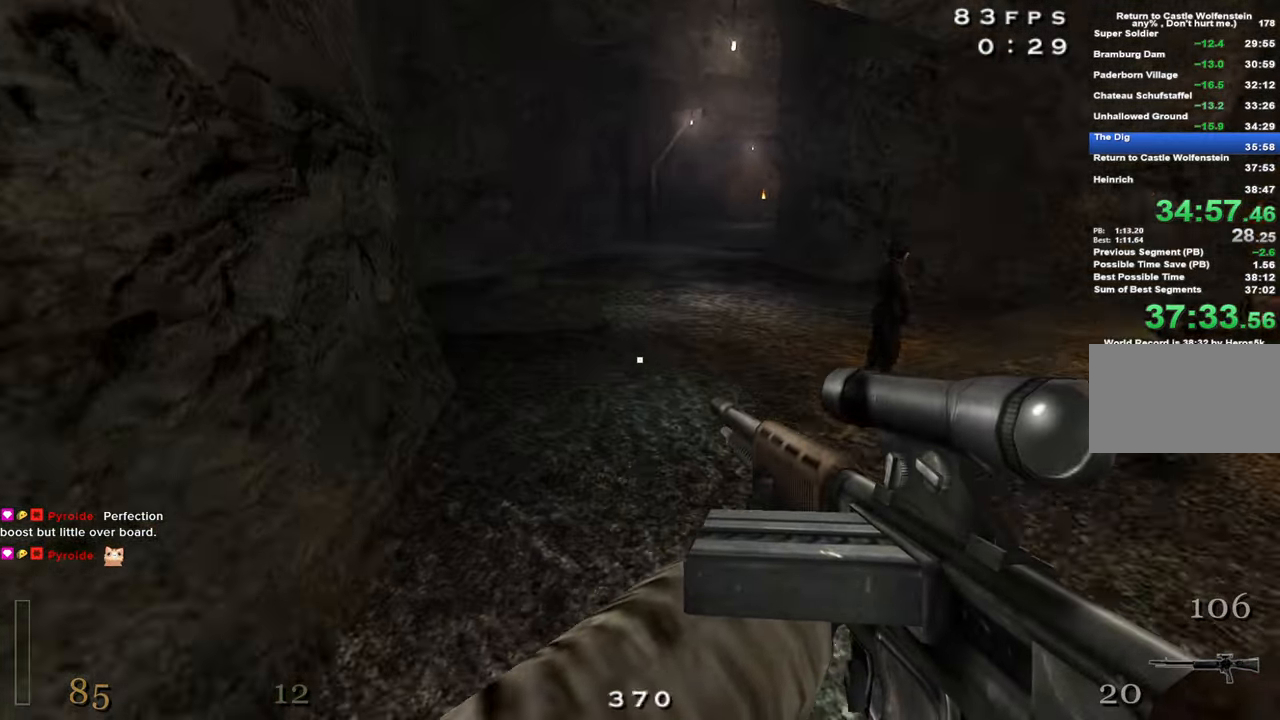
{"keys": ["d", "shift", "w"], "events": [[217, "a", "up"], [217, "space", "down"], [367, "d", "down"], [367, "space", "up"]]}
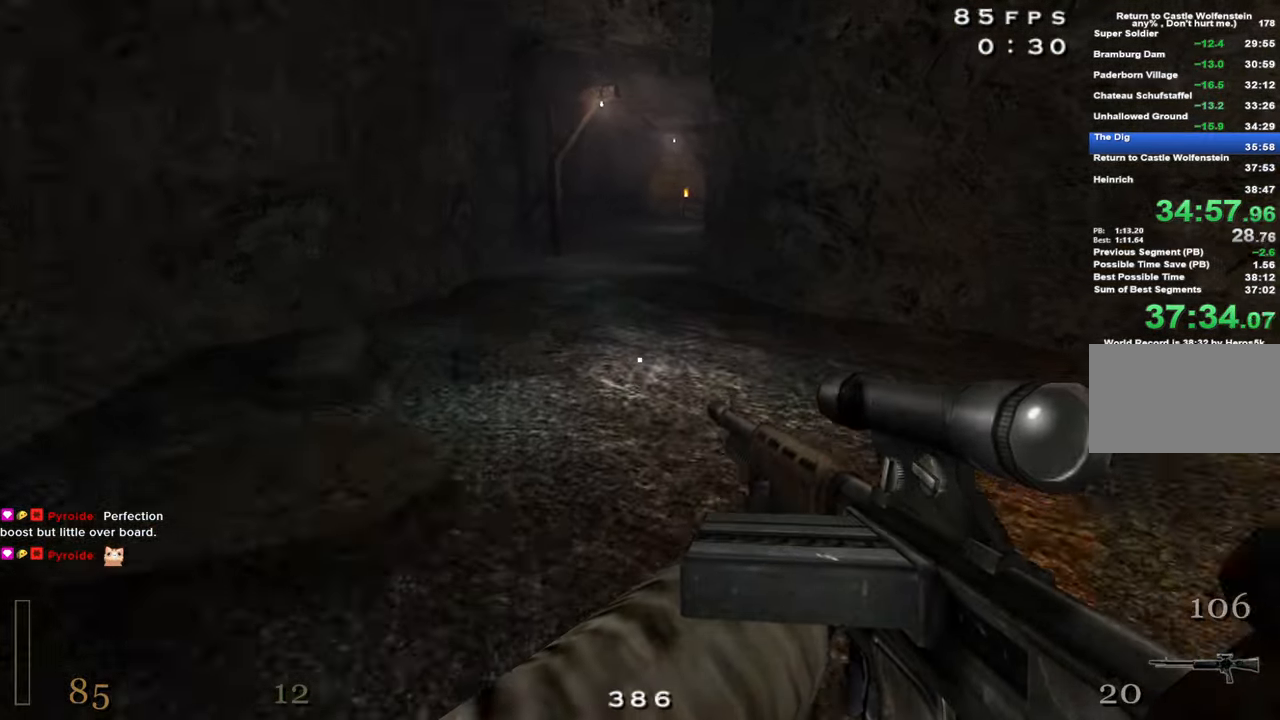
{"keys": ["d", "shift", "space", "w"], "events": [[417, "space", "down"]]}
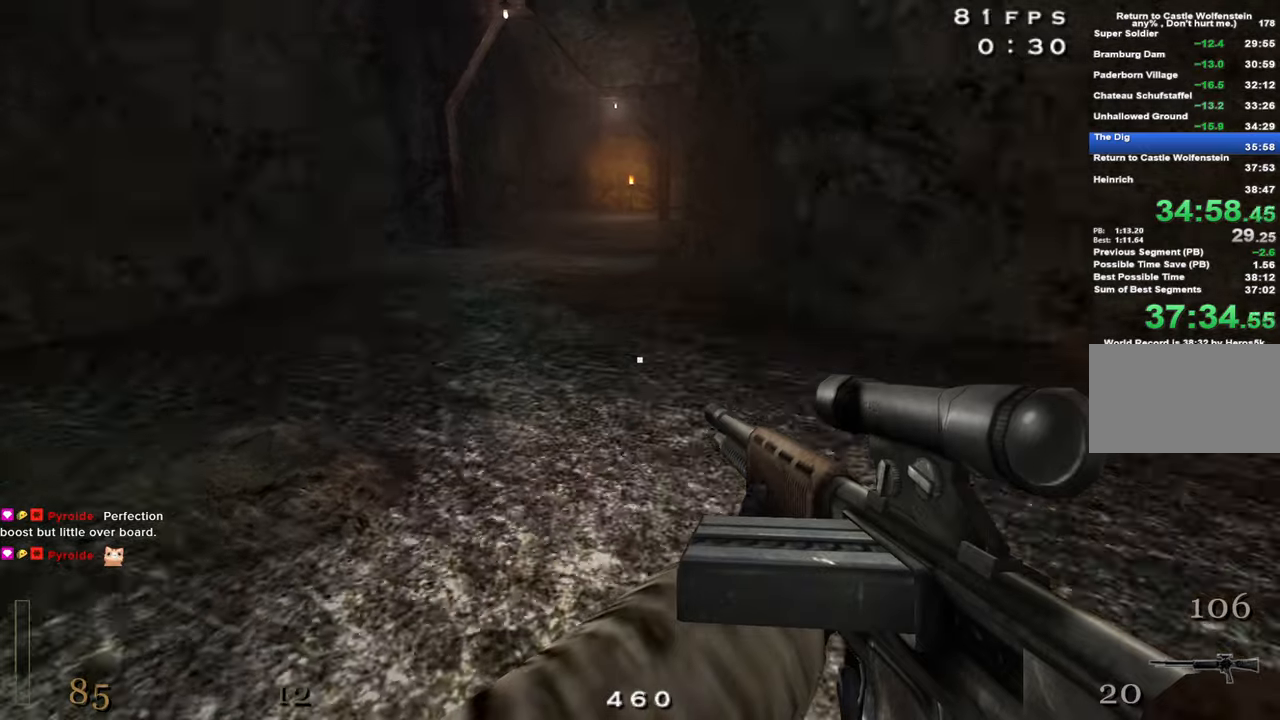
{"keys": ["a", "shift", "w"], "events": [[17, "a", "down"], [17, "d", "up"], [17, "space", "up"]]}
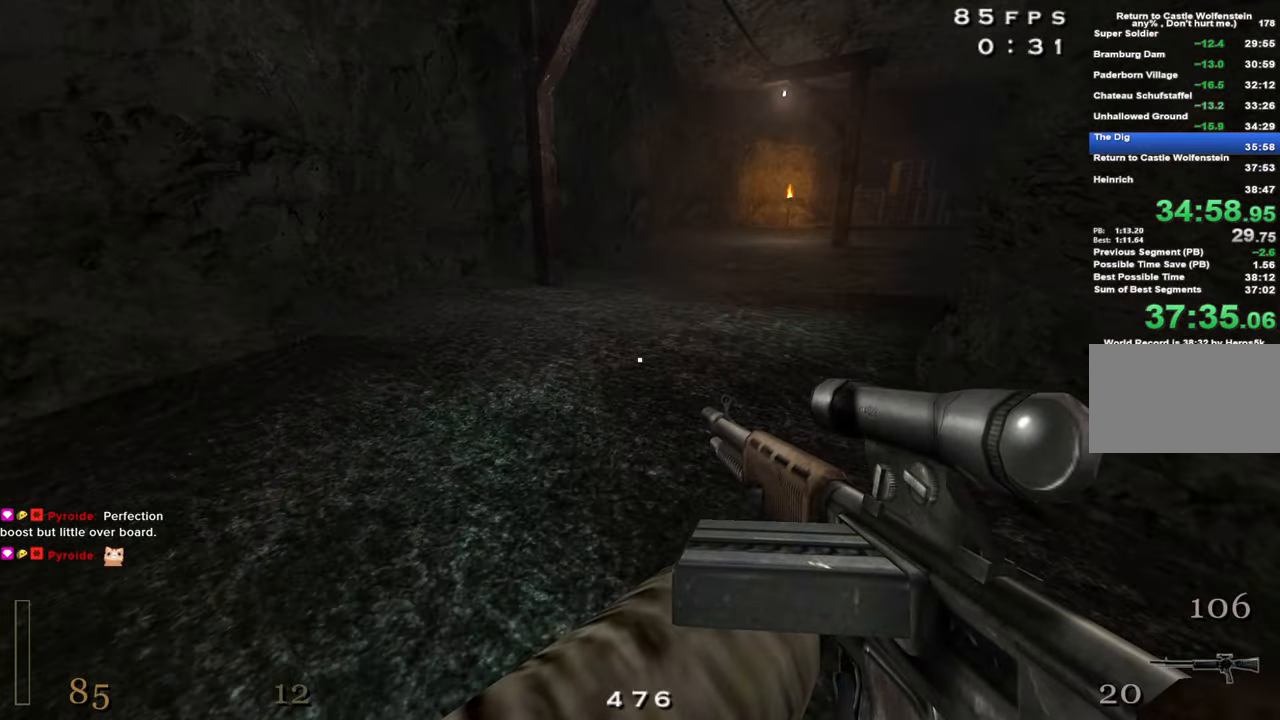
{"keys": ["d", "shift", "w"], "events": [[34, "space", "down"], [84, "a", "up"], [167, "d", "down"], [167, "space", "up"]]}
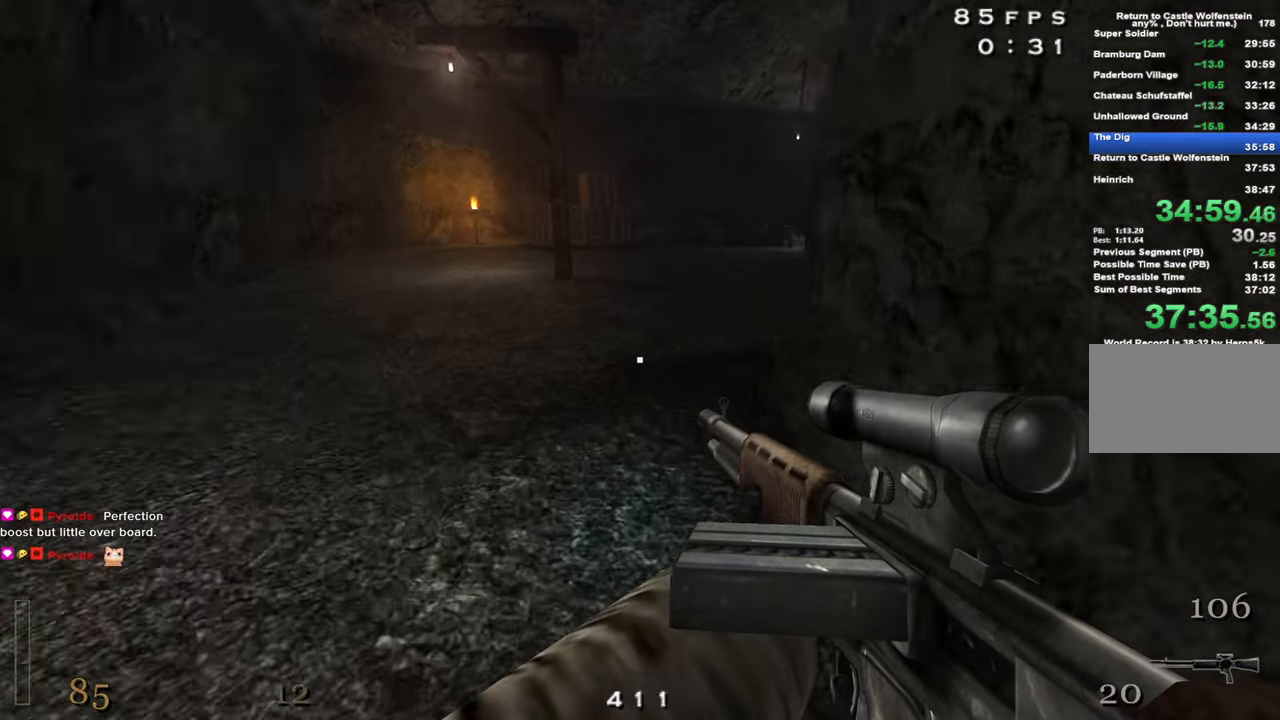
{"keys": ["d", "shift", "w"], "events": [[234, "space", "down"], [384, "space", "up"]]}
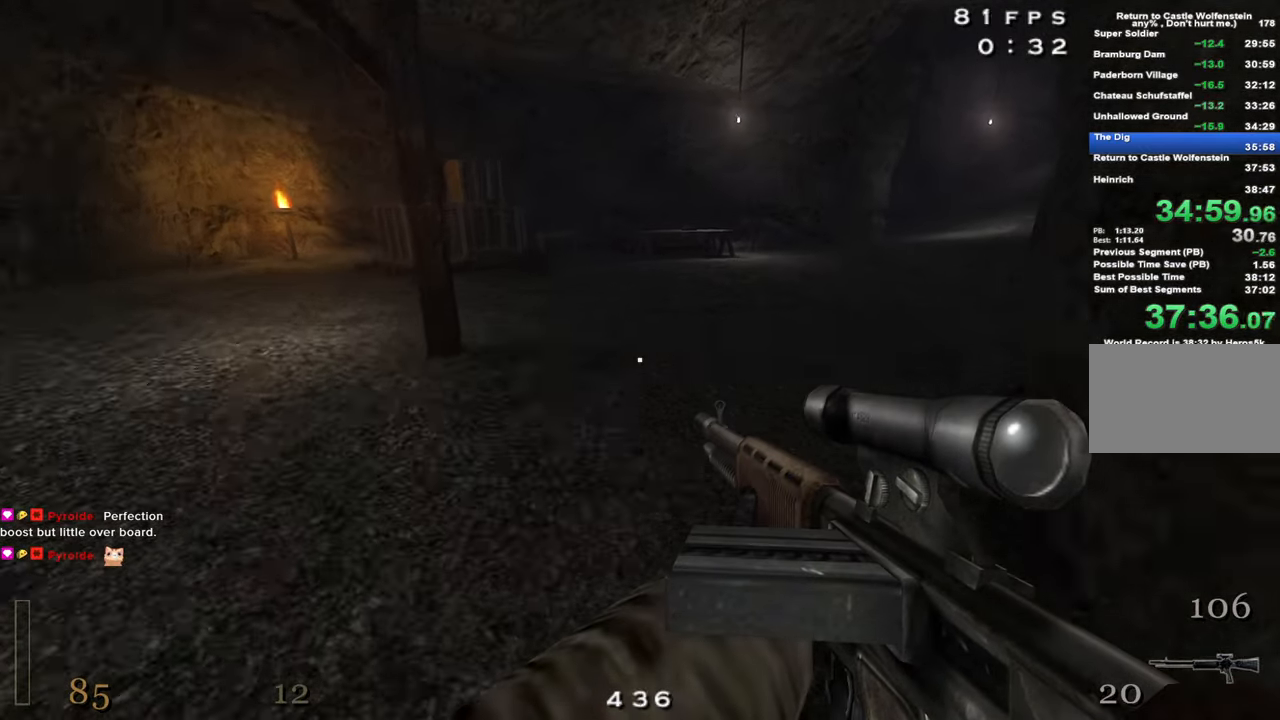
{"keys": ["a", "shift", "w"], "events": [[250, "a", "down"], [250, "d", "up"], [300, "space", "down"], [400, "space", "up"]]}
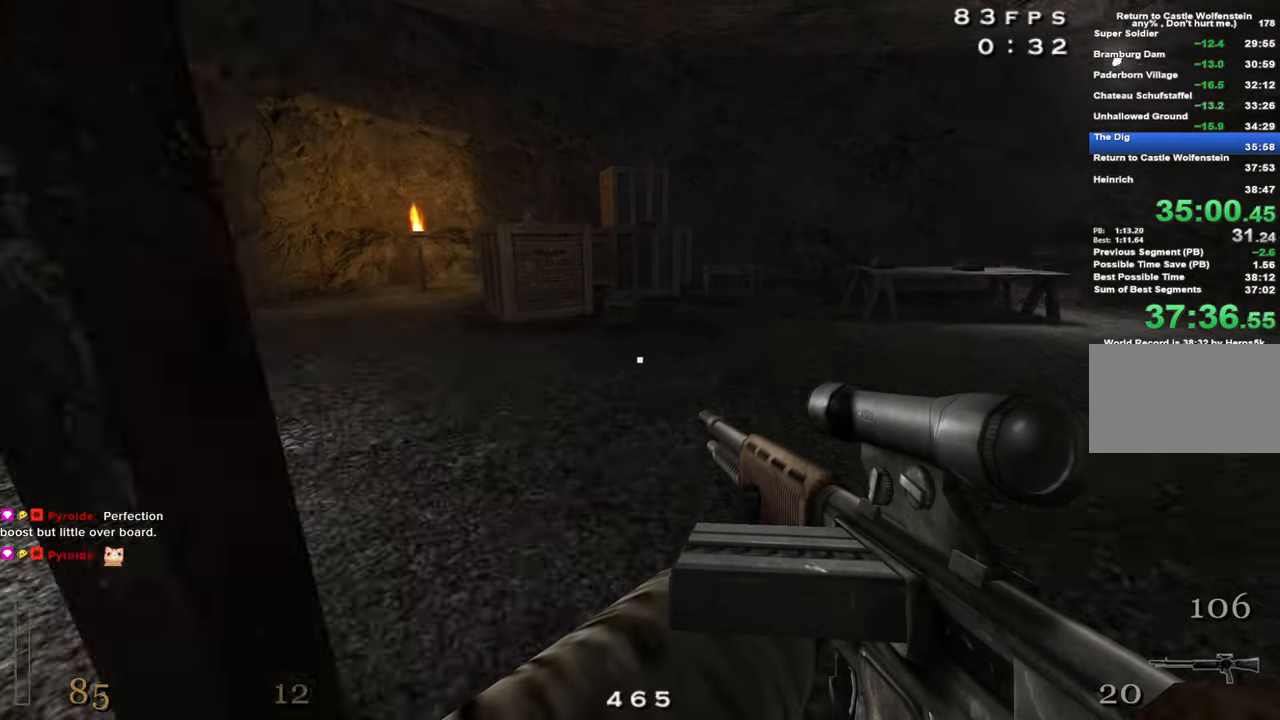
{"keys": ["a", "w"], "events": [[117, "shift", "up"], [167, "shift", "down"], [217, "shift", "up"]]}
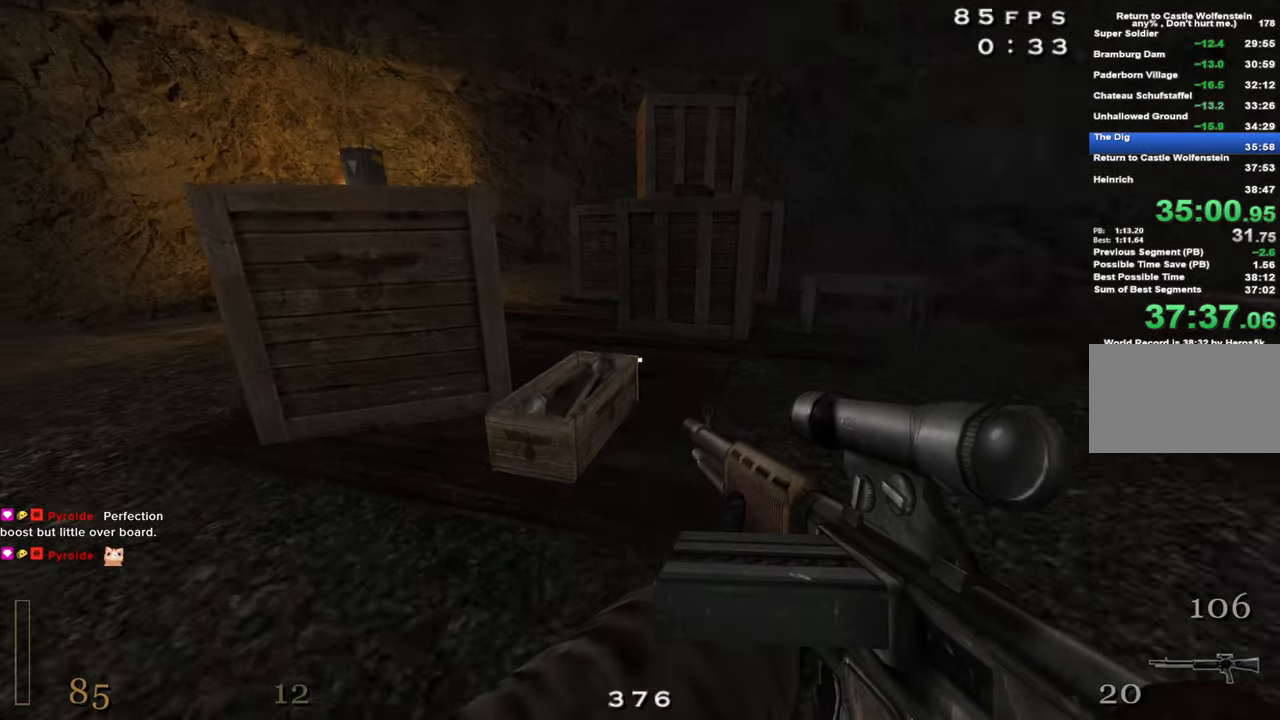
{"keys": ["d", "w"], "events": [[134, "a", "up"], [134, "d", "down"], [384, "space", "down"], [467, "space", "up"]]}
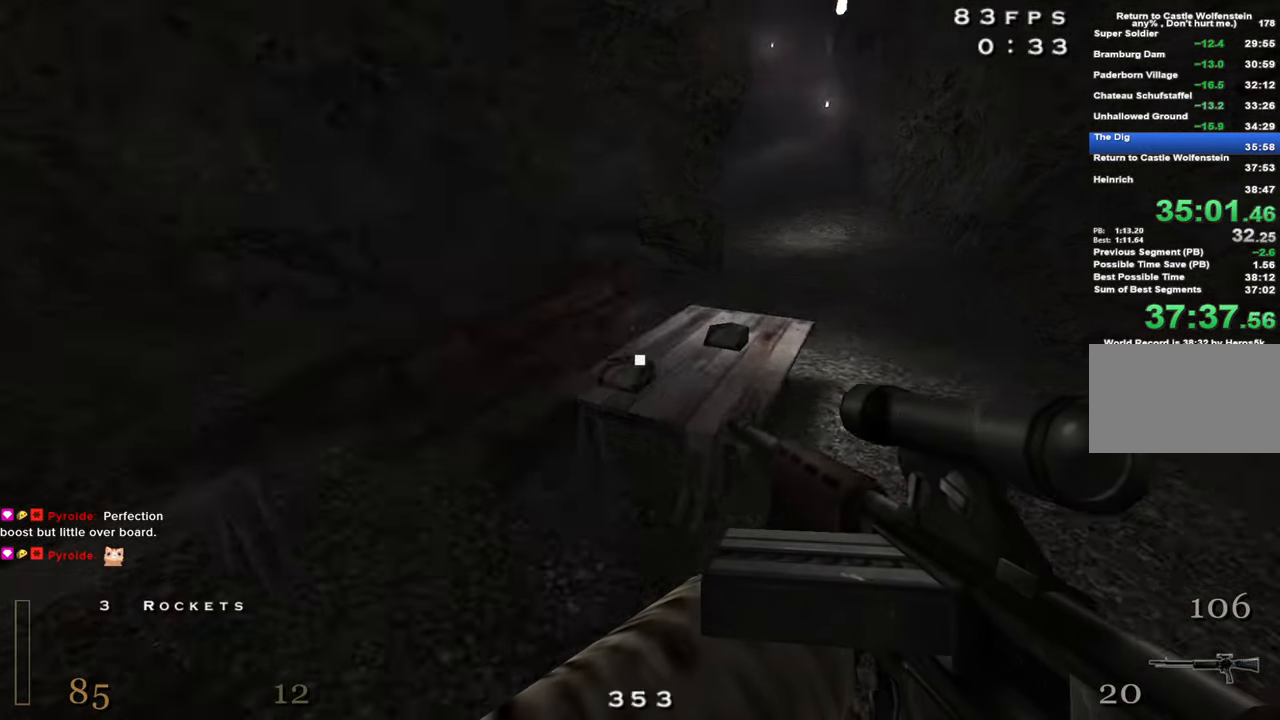
{"keys": ["d", "shift", "w"], "events": [[484, "shift", "down"]]}
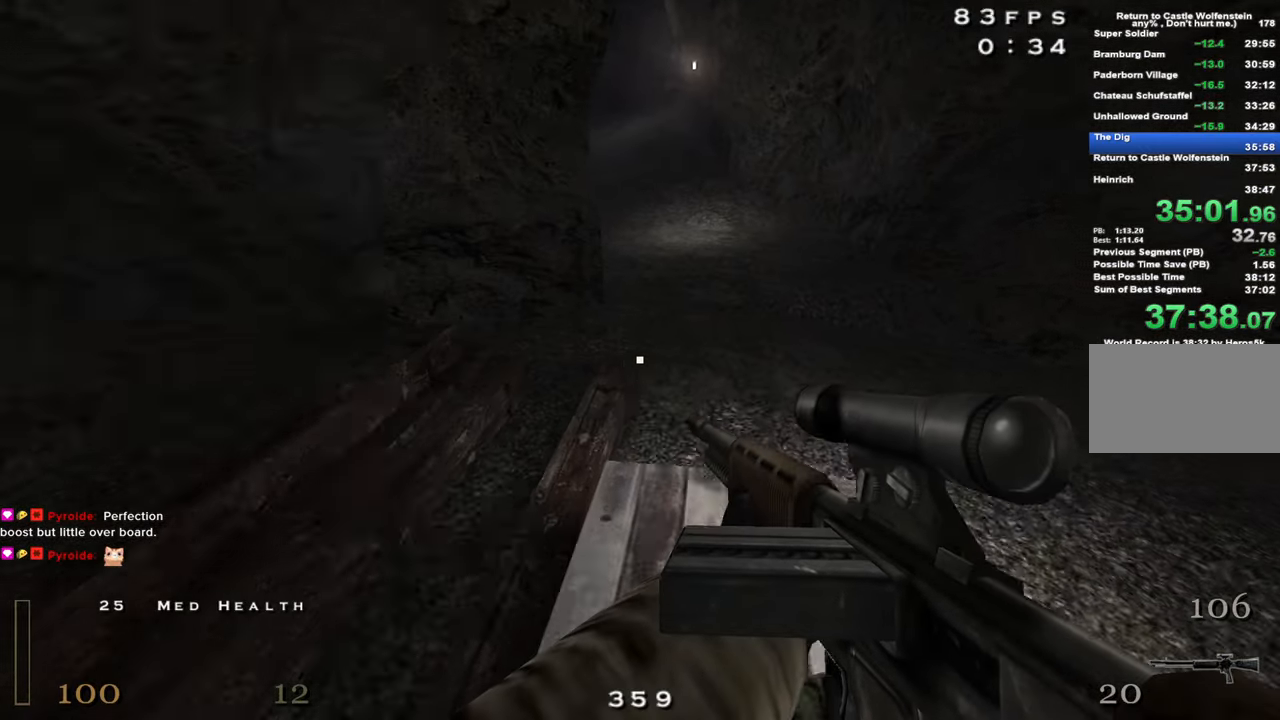
{"keys": ["a", "shift", "w"], "events": [[34, "space", "down"], [134, "space", "up"], [317, "a", "down"], [367, "d", "up"]]}
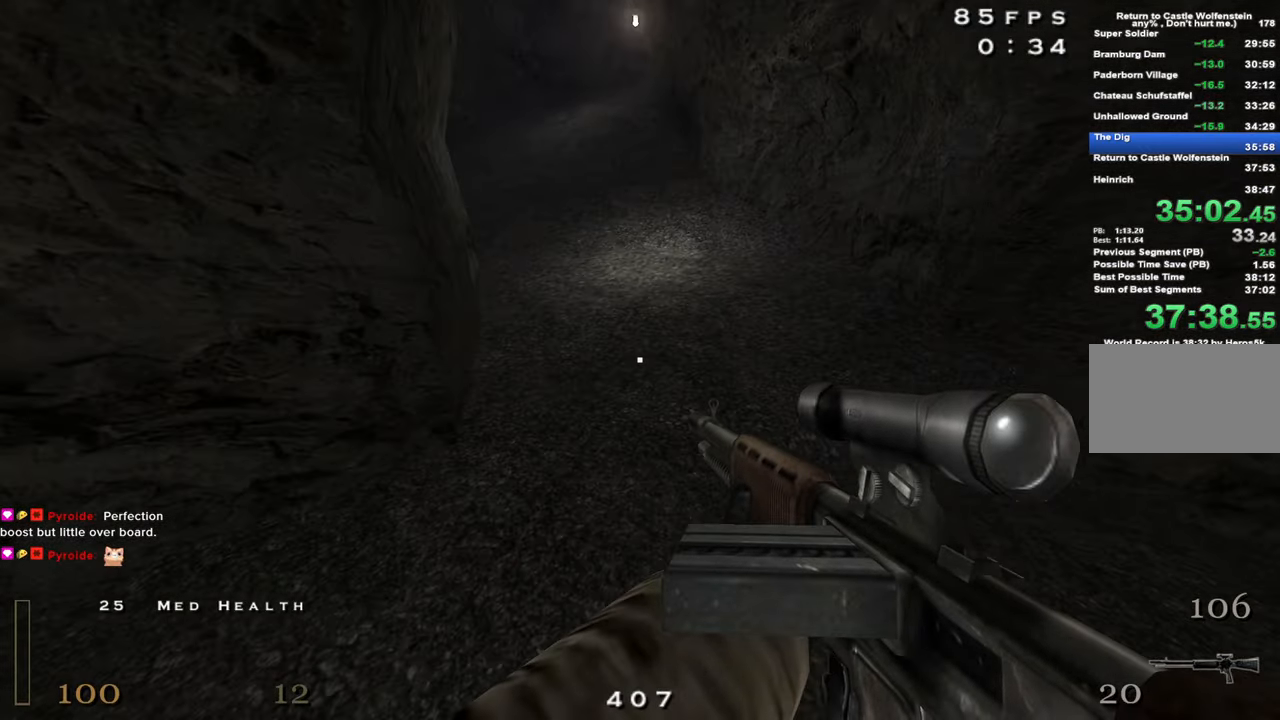
{"keys": ["a", "shift", "w"], "events": [[284, "space", "down"], [434, "space", "up"]]}
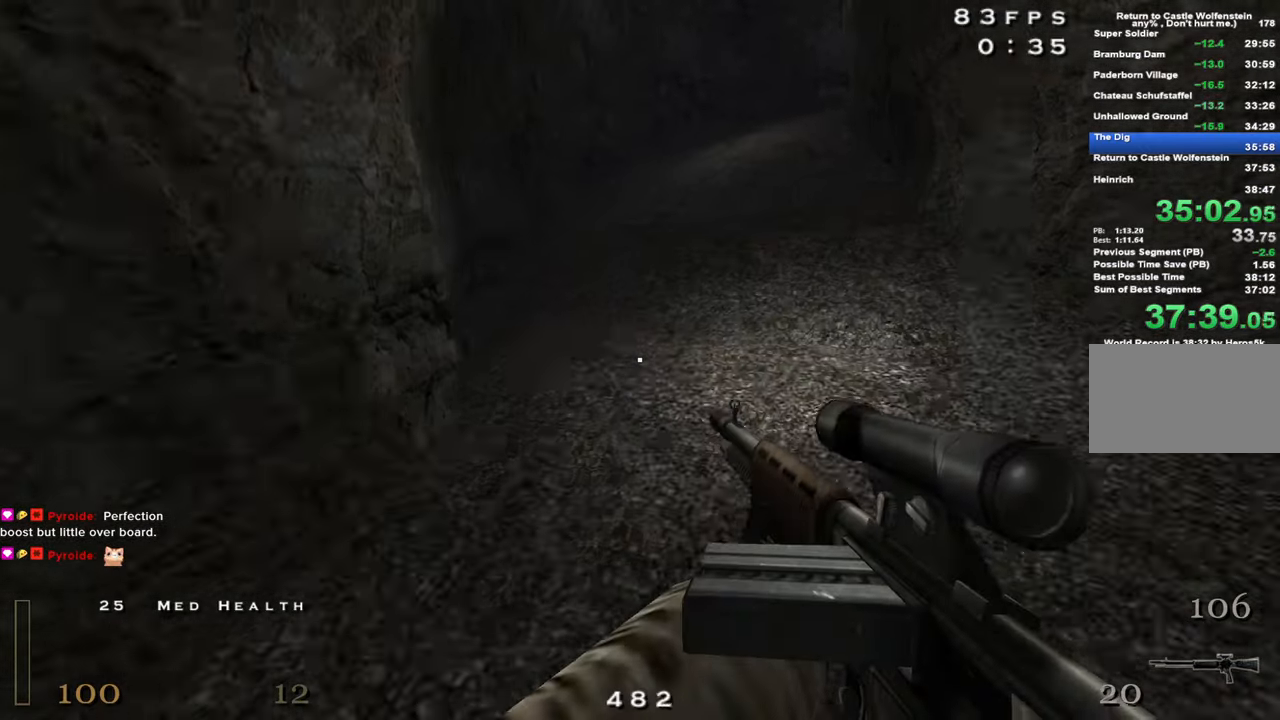
{"keys": ["space", "w"], "events": [[400, "space", "down"], [483, "a", "up"], [483, "shift", "up"]]}
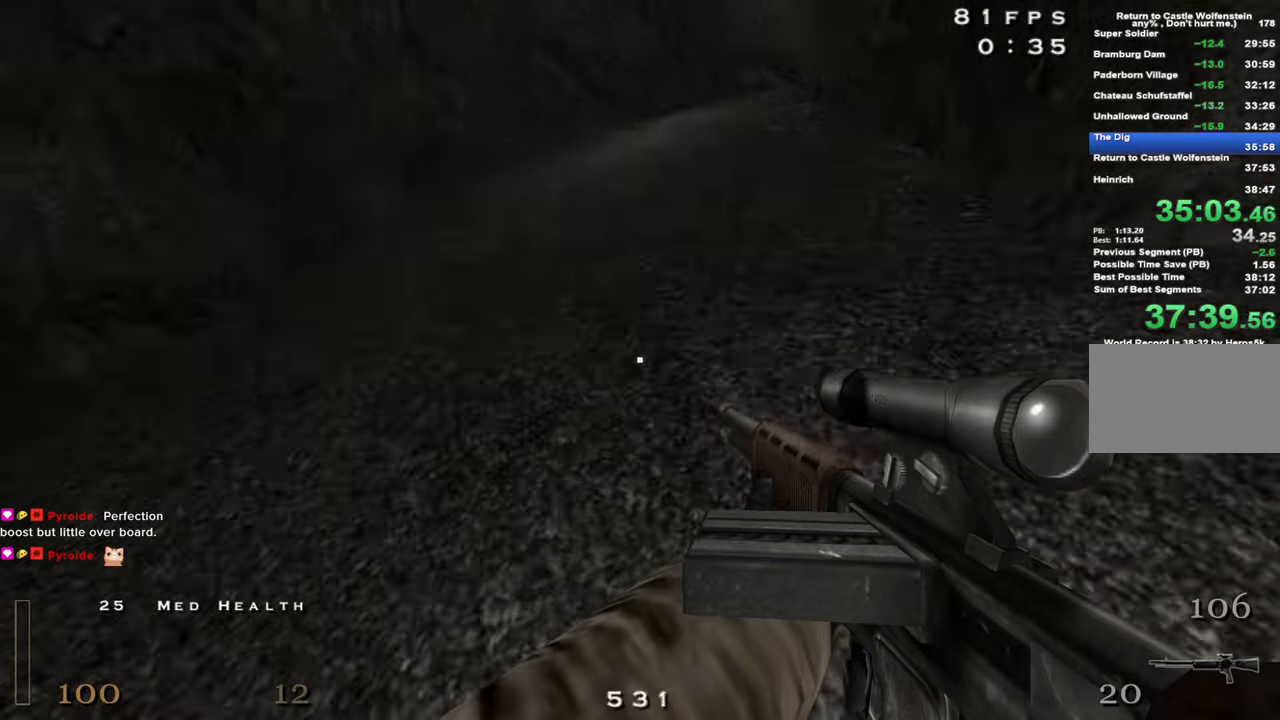
{"keys": ["space", "w"], "events": [[33, "d", "down"], [83, "space", "up"], [400, "d", "up"], [400, "space", "down"]]}